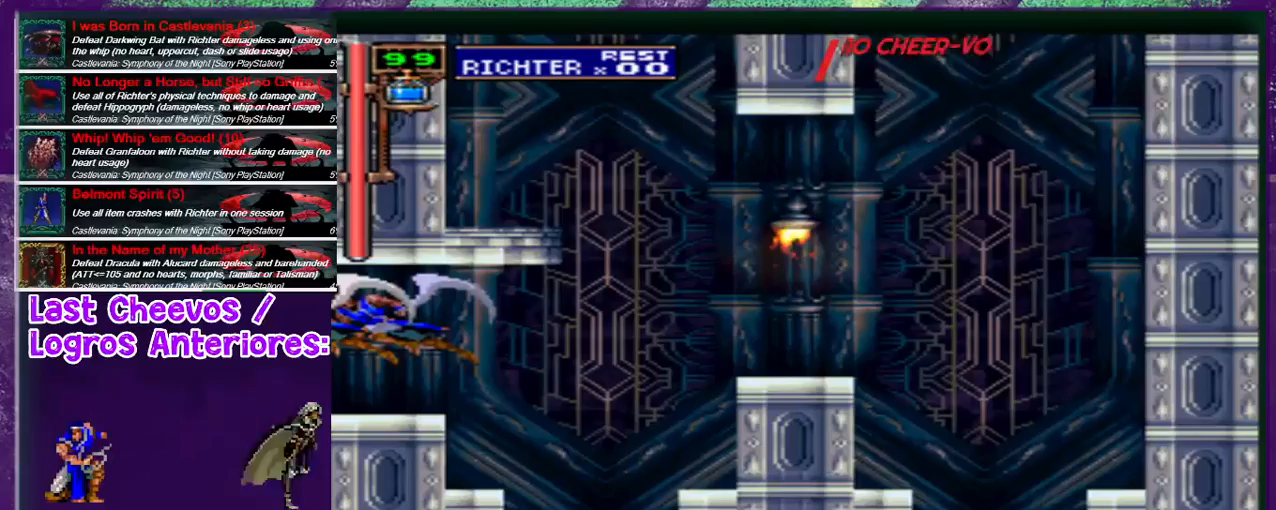
Gameplay with a controller (PlayStation layout); each line is a JSON object with the inputs held at the frame after it. "events" lists button and stick changes between this image and that frame as [ms after this image, input, new state], when the widget could be followed in between. Not read: L3 R3 left_stick right_stick.
{"buttons": [], "events": []}
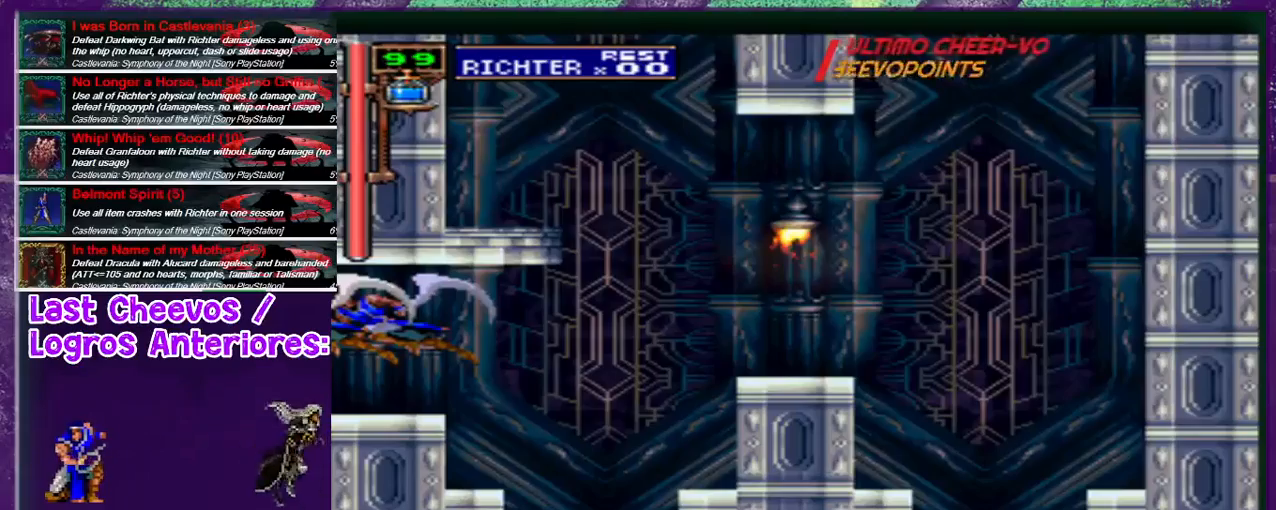
{"buttons": [], "events": []}
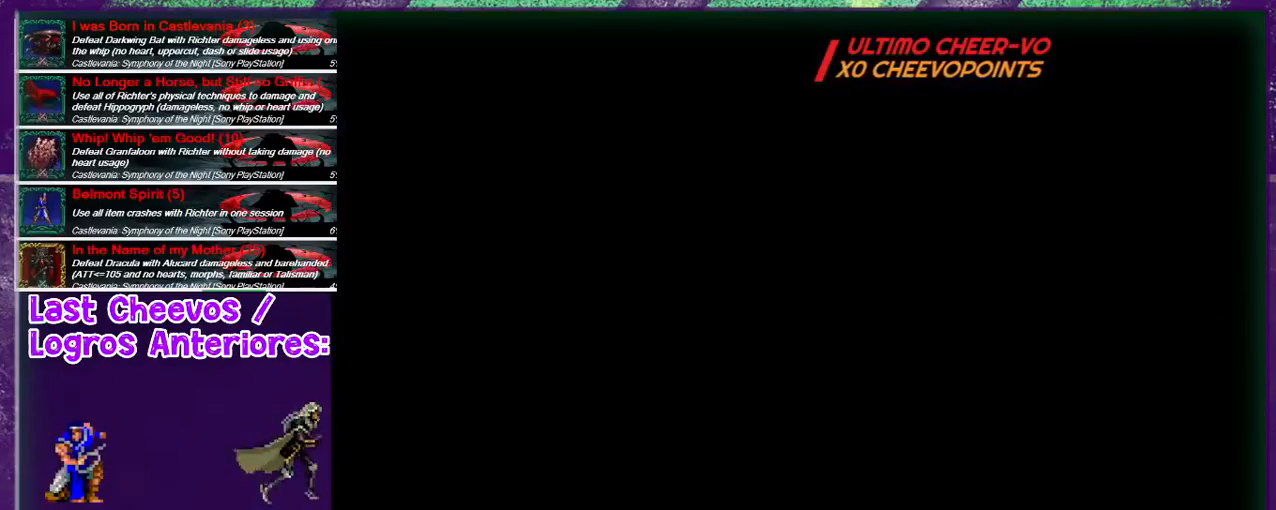
{"buttons": [], "events": []}
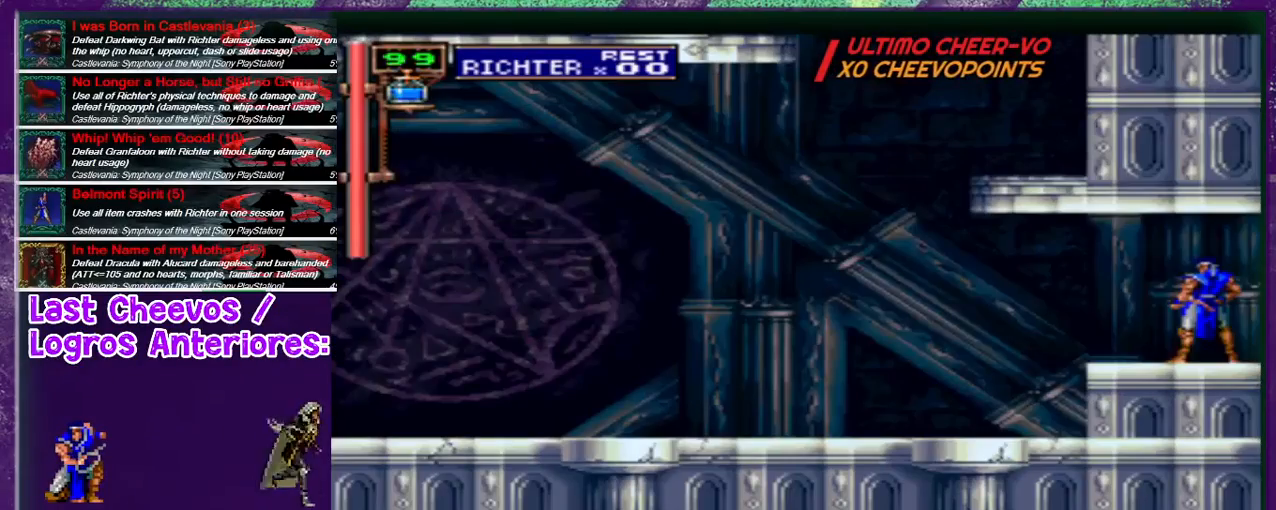
{"buttons": [], "events": [[67, "DPAD_UP", "down"], [100, "DPAD_UP", "up"], [200, "DPAD_DOWN", "down"], [233, "DPAD_LEFT", "down"], [267, "DPAD_DOWN", "up"], [300, "DPAD_LEFT", "up"], [300, "SQUARE", "down"], [400, "SQUARE", "up"]]}
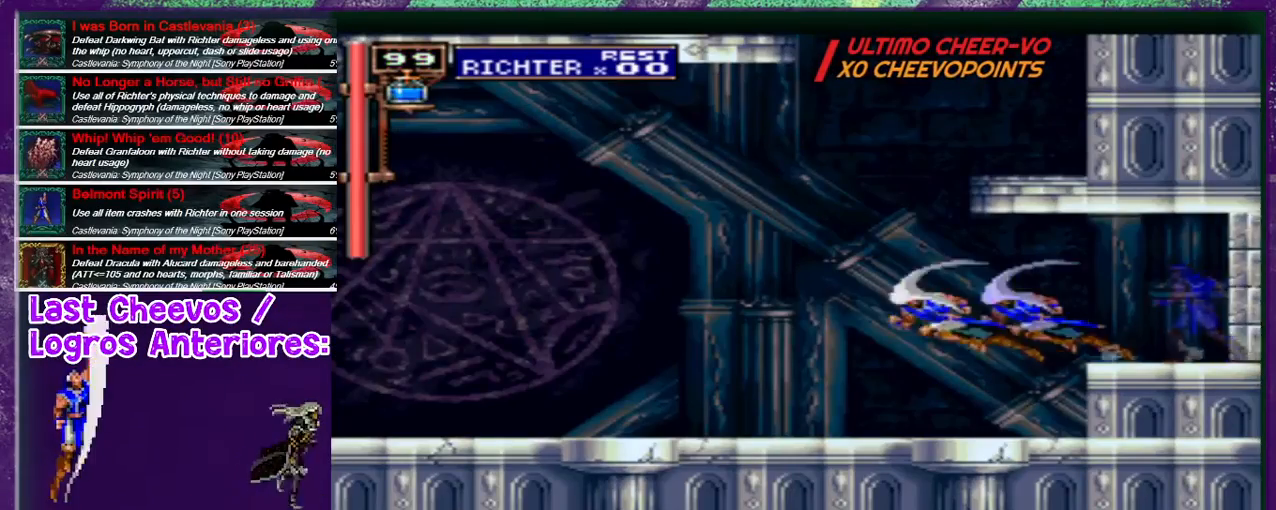
{"buttons": ["DPAD_LEFT"], "events": [[500, "DPAD_LEFT", "down"]]}
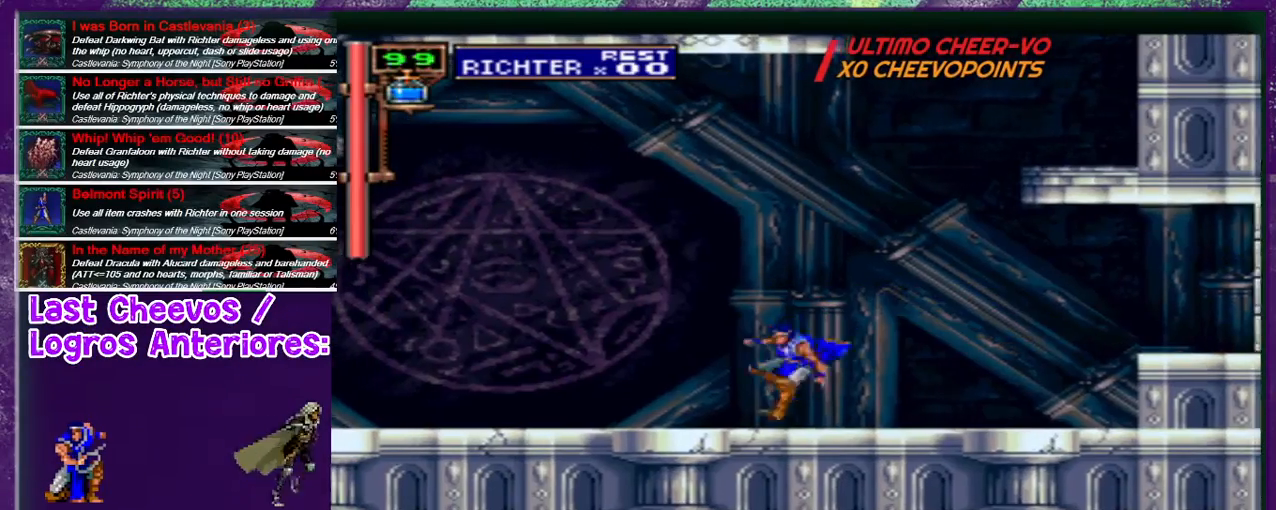
{"buttons": ["DPAD_LEFT"], "events": [[33, "DPAD_LEFT", "up"], [167, "DPAD_LEFT", "down"], [233, "DPAD_LEFT", "up"], [300, "DPAD_LEFT", "down"]]}
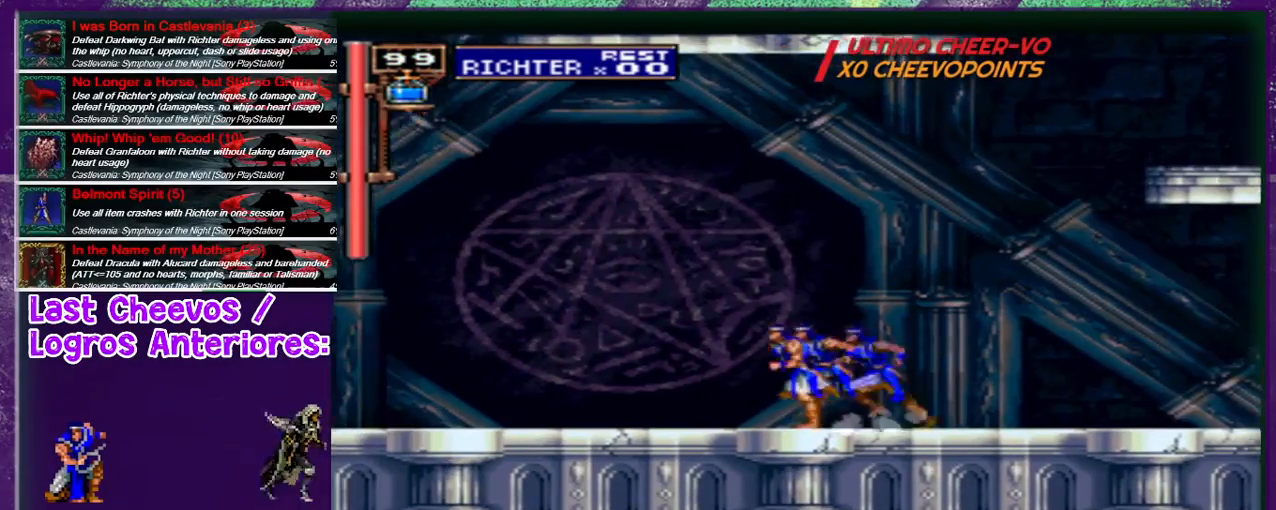
{"buttons": ["DPAD_LEFT"], "events": []}
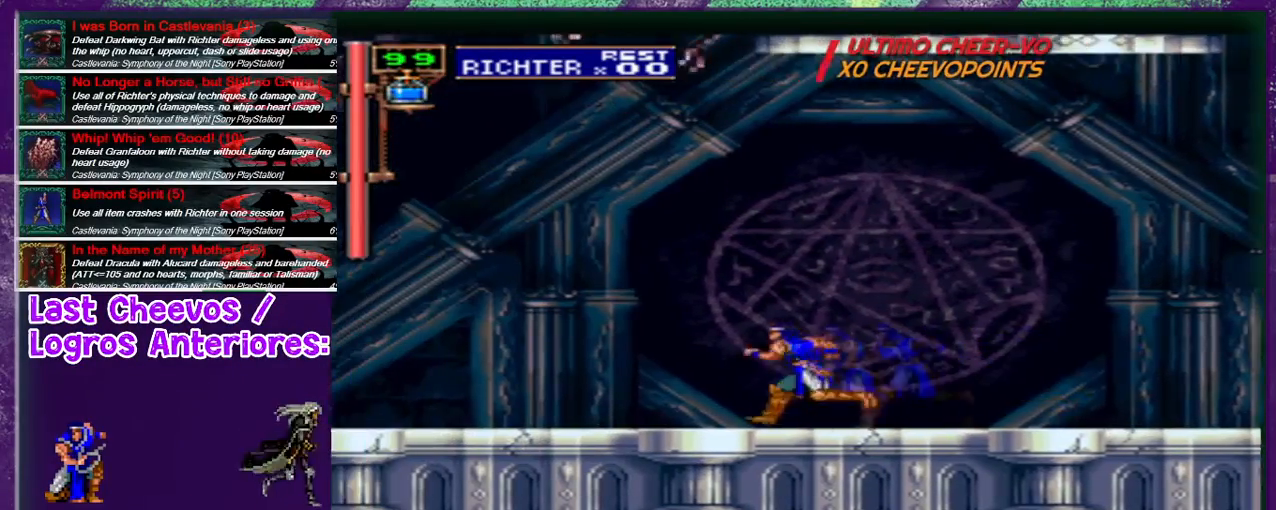
{"buttons": ["DPAD_LEFT"], "events": []}
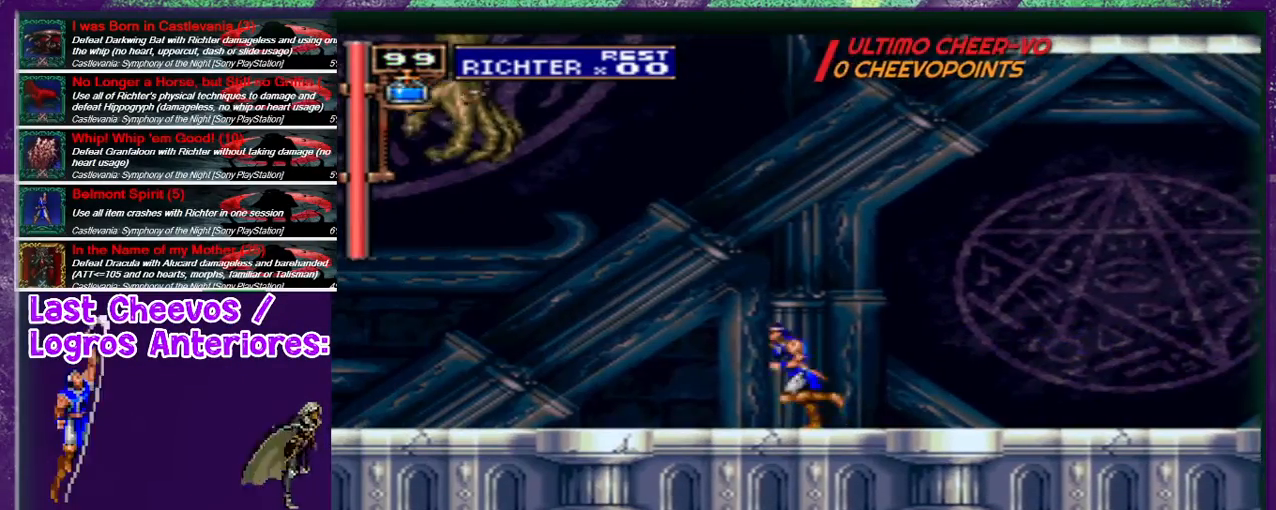
{"buttons": [], "events": [[400, "DPAD_LEFT", "up"]]}
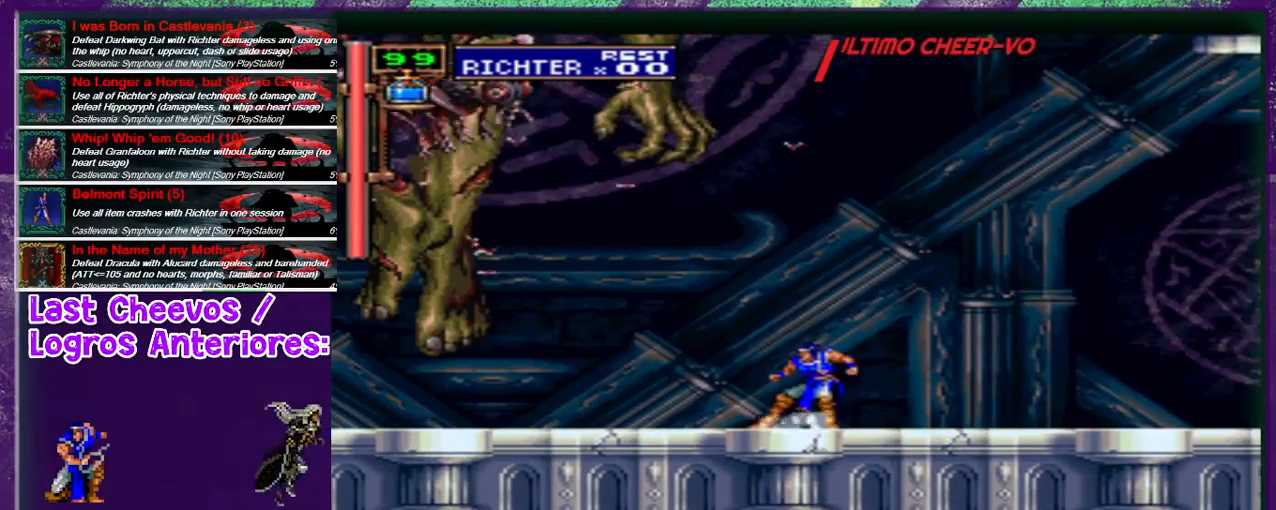
{"buttons": ["DPAD_RIGHT"], "events": [[400, "DPAD_RIGHT", "down"]]}
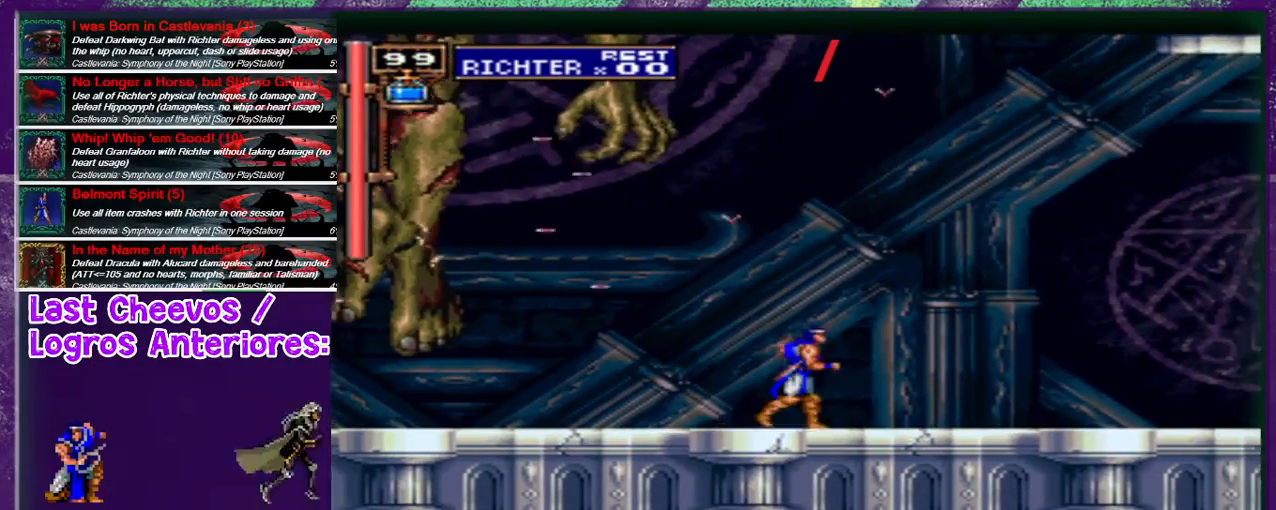
{"buttons": [], "events": [[133, "DPAD_RIGHT", "up"], [333, "DPAD_LEFT", "down"], [367, "DPAD_LEFT", "up"]]}
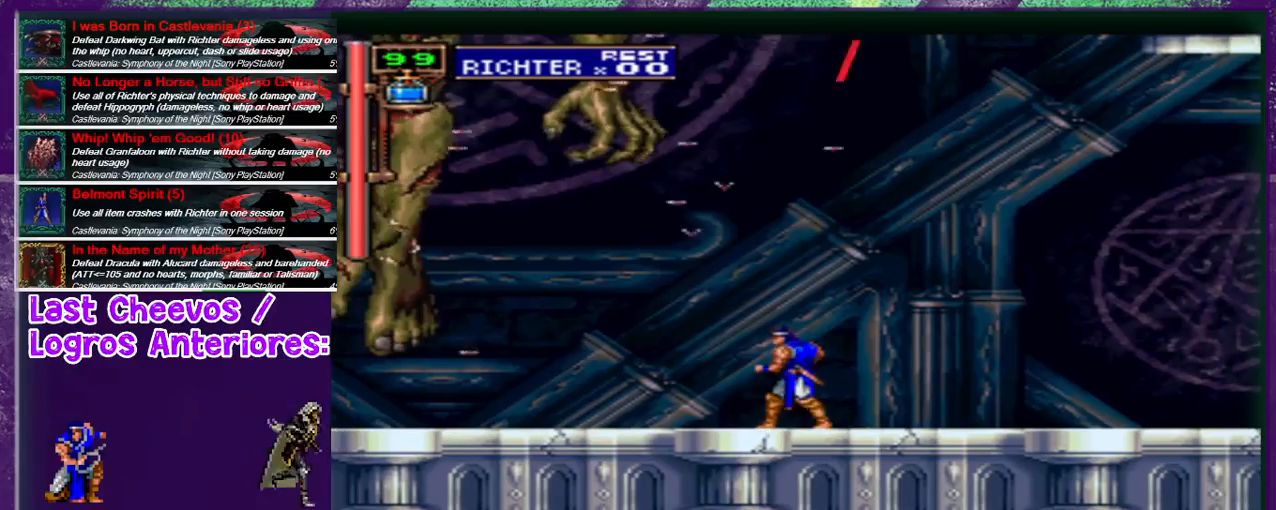
{"buttons": ["DPAD_LEFT"], "events": [[100, "DPAD_RIGHT", "down"], [233, "DPAD_RIGHT", "up"], [433, "DPAD_LEFT", "down"]]}
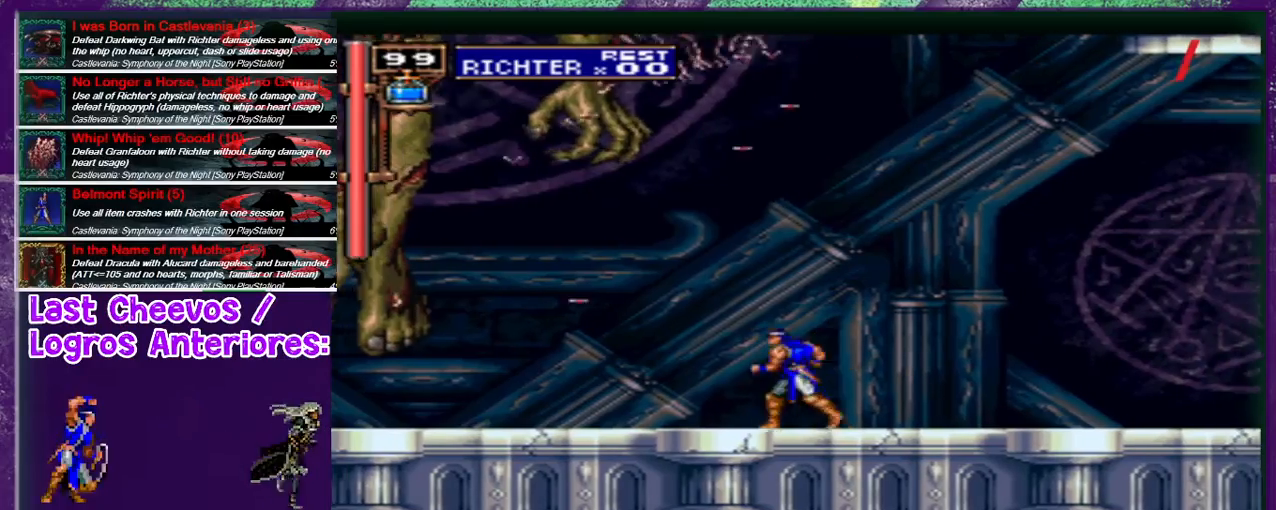
{"buttons": [], "events": [[133, "DPAD_LEFT", "up"]]}
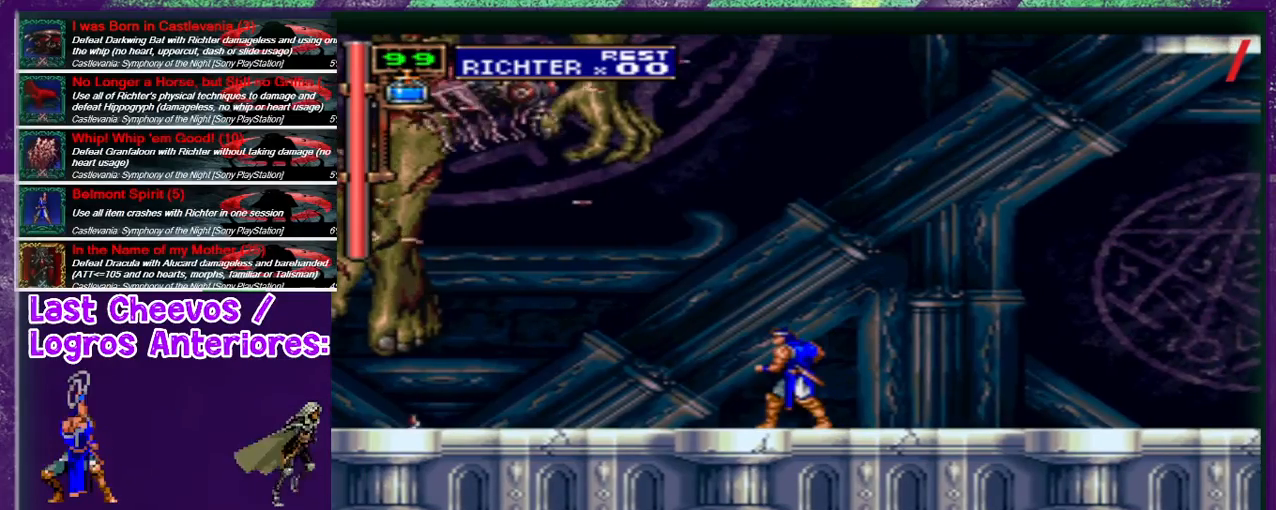
{"buttons": [], "events": [[333, "DPAD_LEFT", "down"], [367, "DPAD_LEFT", "up"]]}
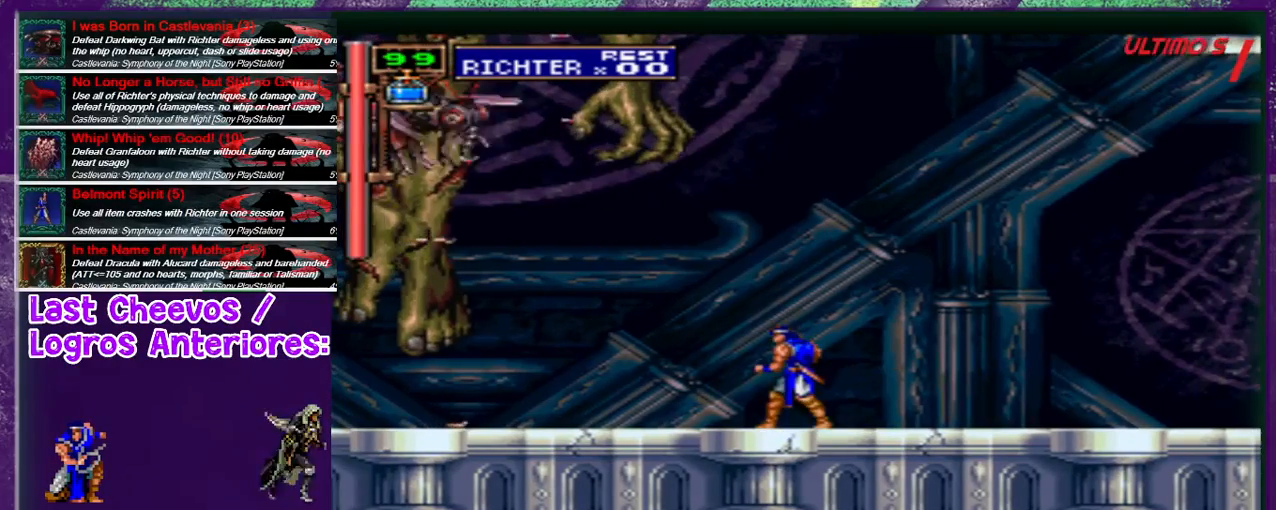
{"buttons": ["DPAD_RIGHT"], "events": [[300, "DPAD_LEFT", "down"], [400, "DPAD_LEFT", "up"], [433, "DPAD_DOWN", "down"], [500, "DPAD_DOWN", "up"], [500, "DPAD_RIGHT", "down"]]}
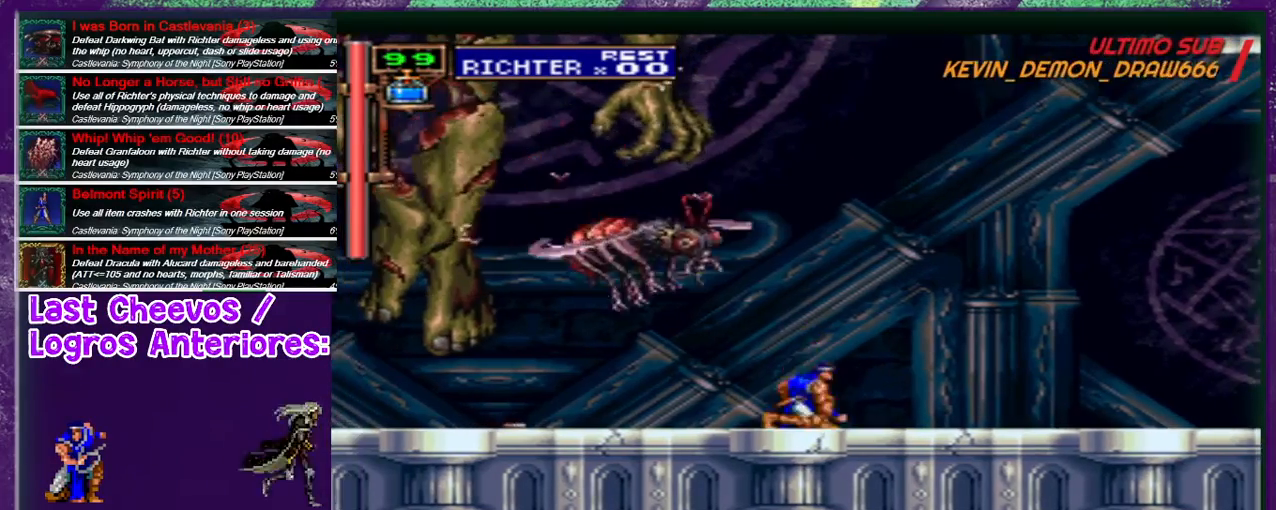
{"buttons": [], "events": [[33, "DPAD_RIGHT", "up"], [33, "DPAD_UP", "down"], [167, "CROSS", "down"], [167, "DPAD_UP", "up"], [200, "CROSS", "up"]]}
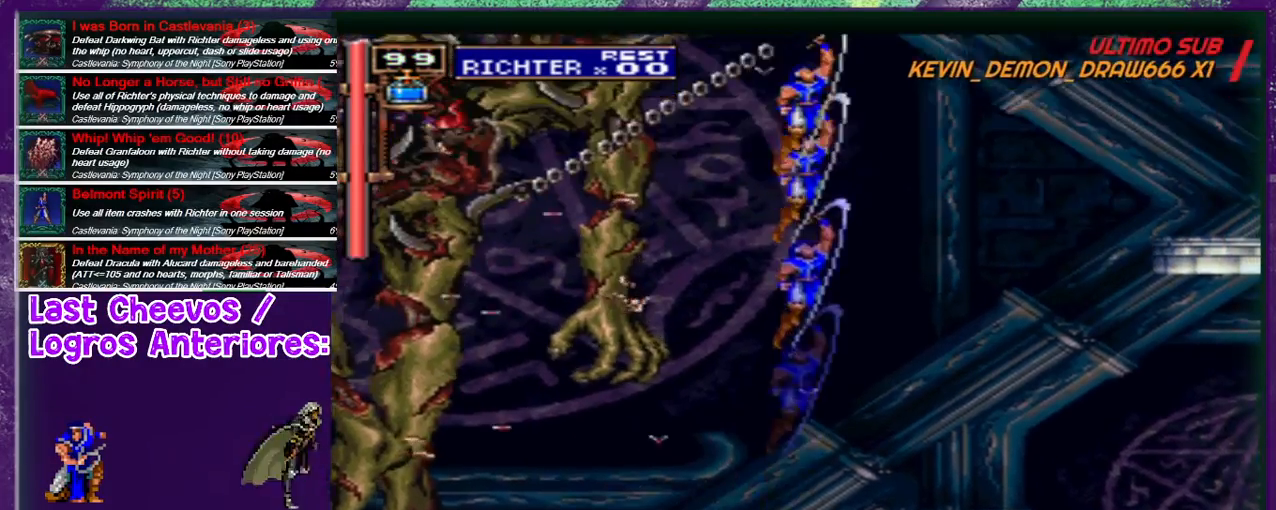
{"buttons": [], "events": [[333, "DPAD_RIGHT", "down"], [500, "DPAD_RIGHT", "up"]]}
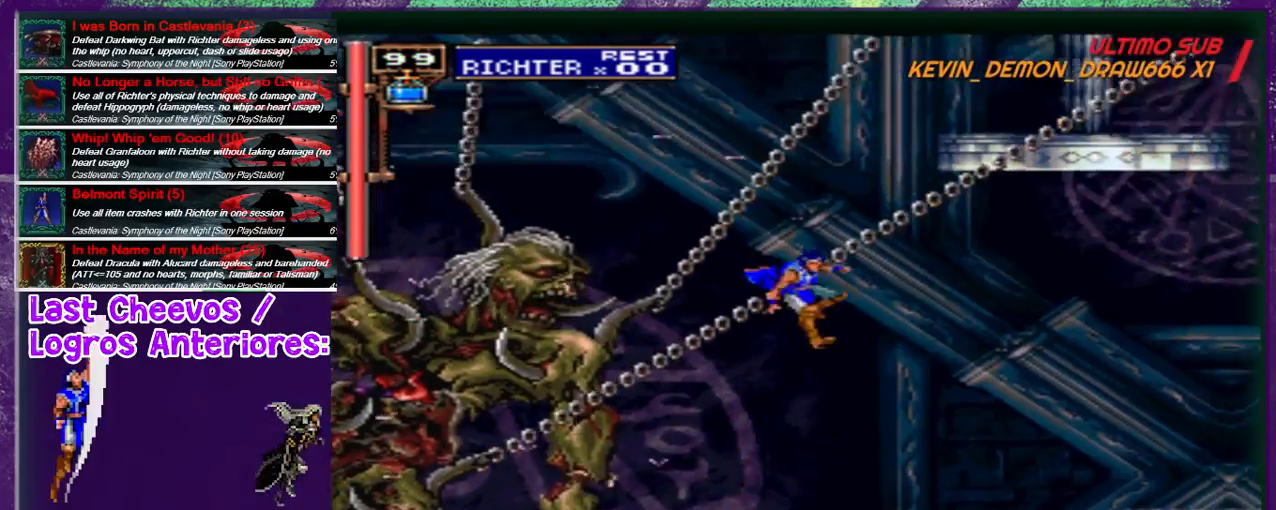
{"buttons": [], "events": [[133, "DPAD_LEFT", "down"], [333, "DPAD_LEFT", "up"]]}
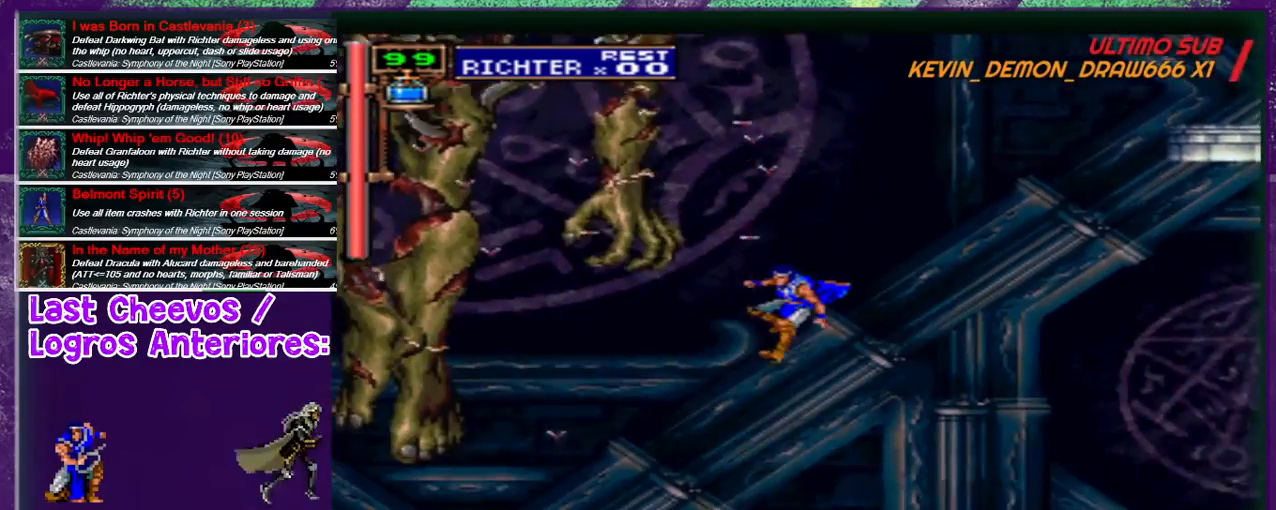
{"buttons": ["DPAD_LEFT"], "events": [[233, "DPAD_LEFT", "down"]]}
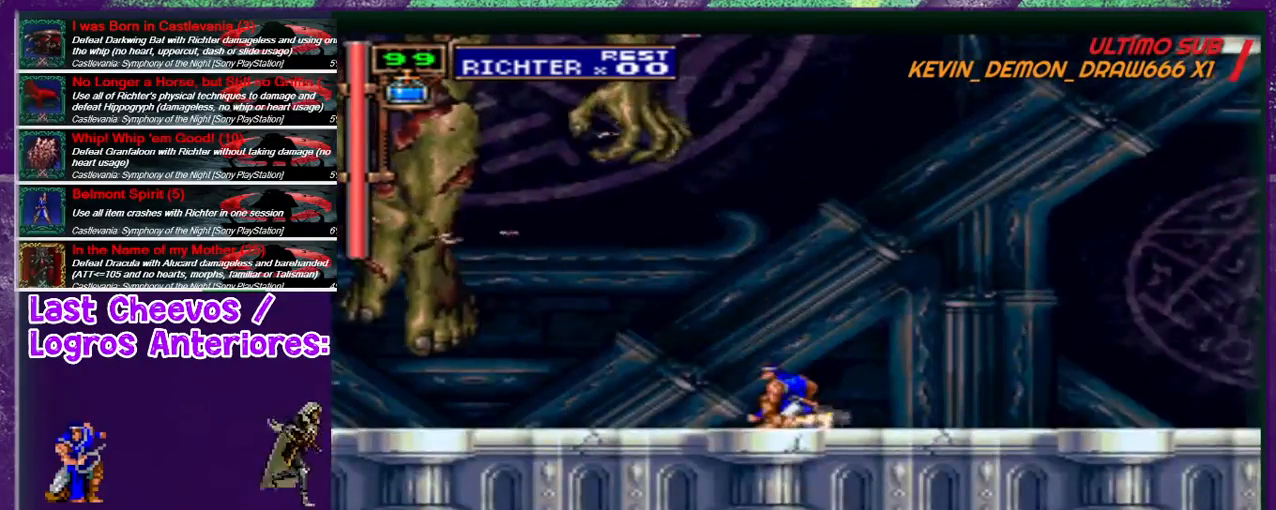
{"buttons": ["DPAD_UP"], "events": [[267, "DPAD_LEFT", "up"], [333, "DPAD_DOWN", "down"], [433, "DPAD_LEFT", "down"], [467, "DPAD_DOWN", "up"], [467, "DPAD_UP", "down"], [500, "DPAD_LEFT", "up"]]}
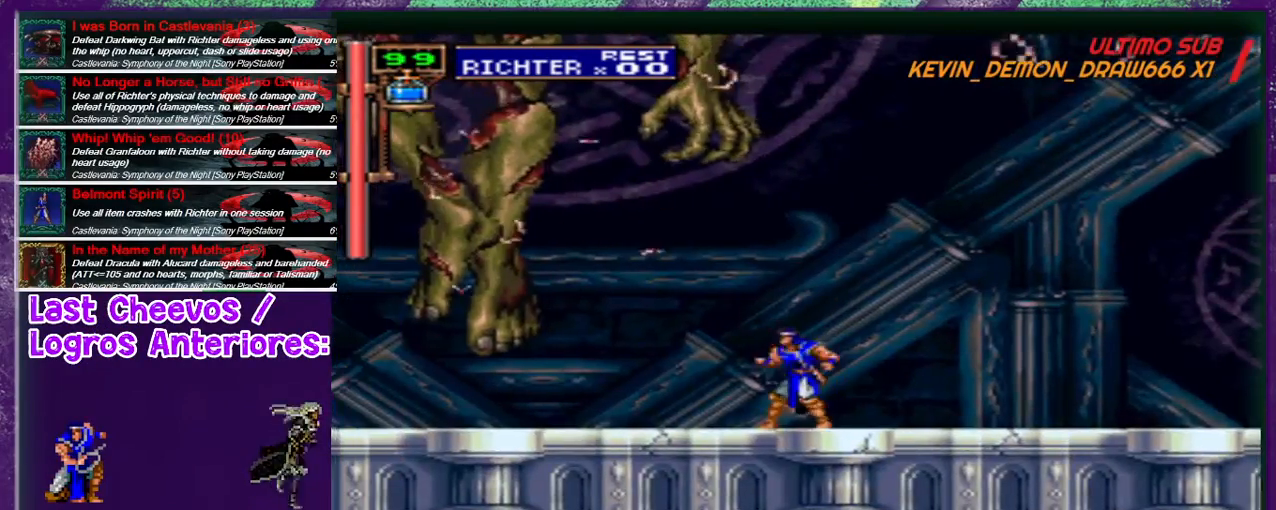
{"buttons": ["CROSS", "DPAD_UP", "DPAD_RIGHT"], "events": [[33, "CROSS", "down"], [33, "DPAD_UP", "up"], [167, "CROSS", "up"], [233, "DPAD_RIGHT", "down"], [500, "CROSS", "down"], [500, "DPAD_UP", "down"]]}
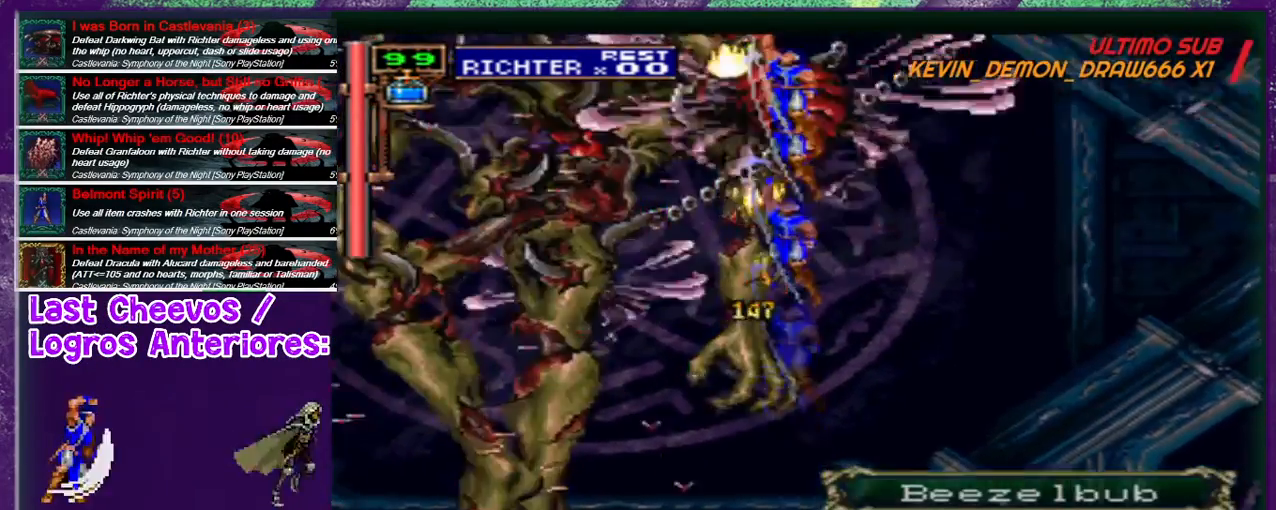
{"buttons": ["CROSS", "DPAD_UP", "DPAD_RIGHT"], "events": [[67, "CROSS", "up"], [100, "CROSS", "down"]]}
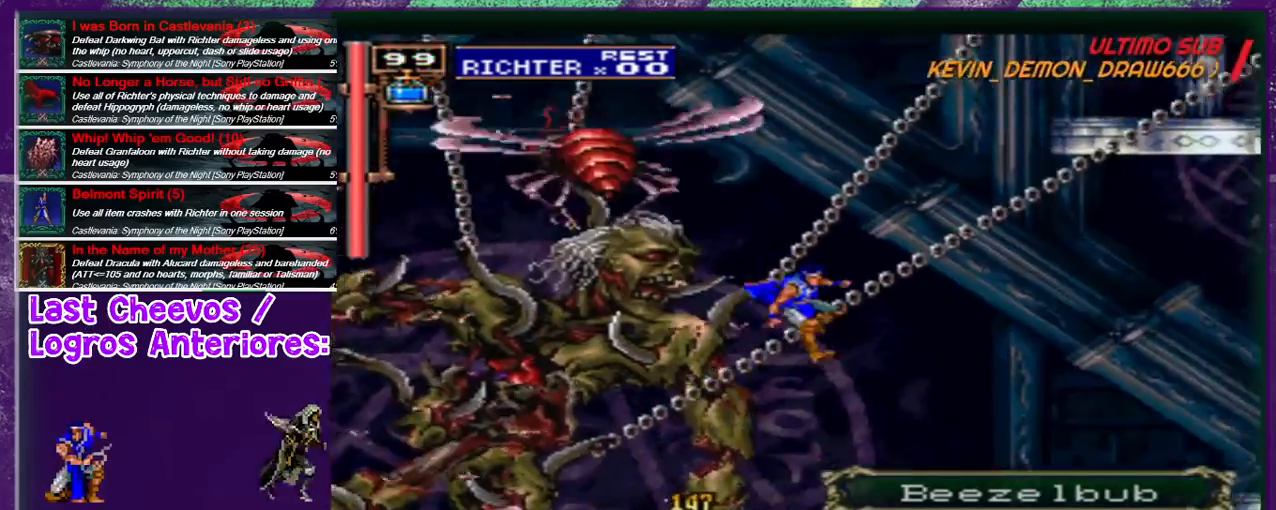
{"buttons": [], "events": [[167, "DPAD_UP", "up"], [200, "CROSS", "up"], [333, "DPAD_RIGHT", "up"], [367, "DPAD_LEFT", "down"], [433, "DPAD_LEFT", "up"]]}
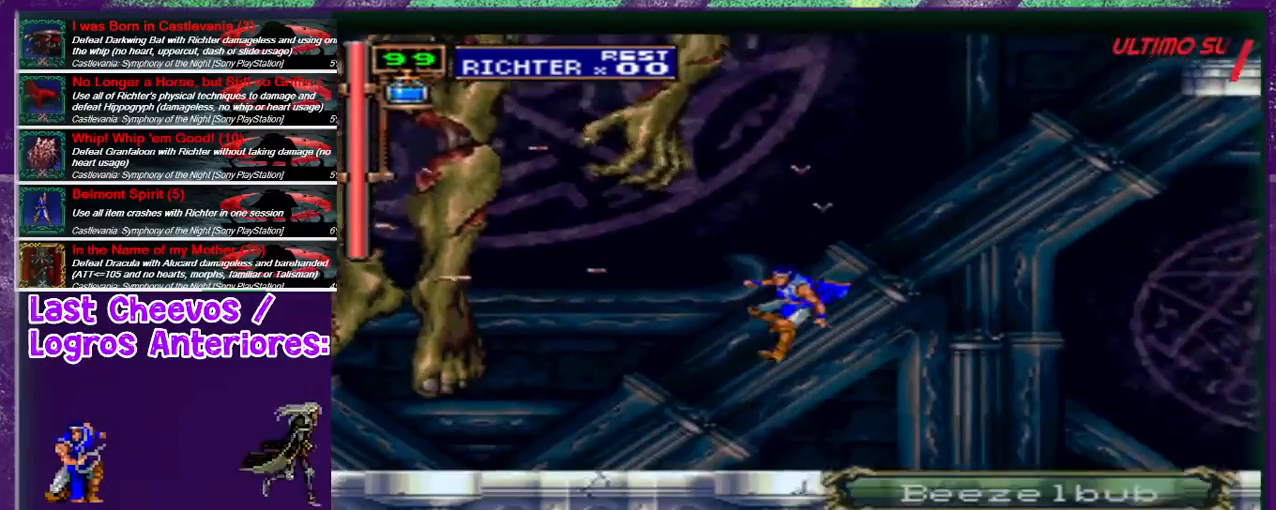
{"buttons": [], "events": [[267, "DPAD_DOWN", "down"], [400, "DPAD_DOWN", "up"], [400, "DPAD_UP", "down"], [433, "CROSS", "down"], [467, "DPAD_UP", "up"], [500, "CROSS", "up"]]}
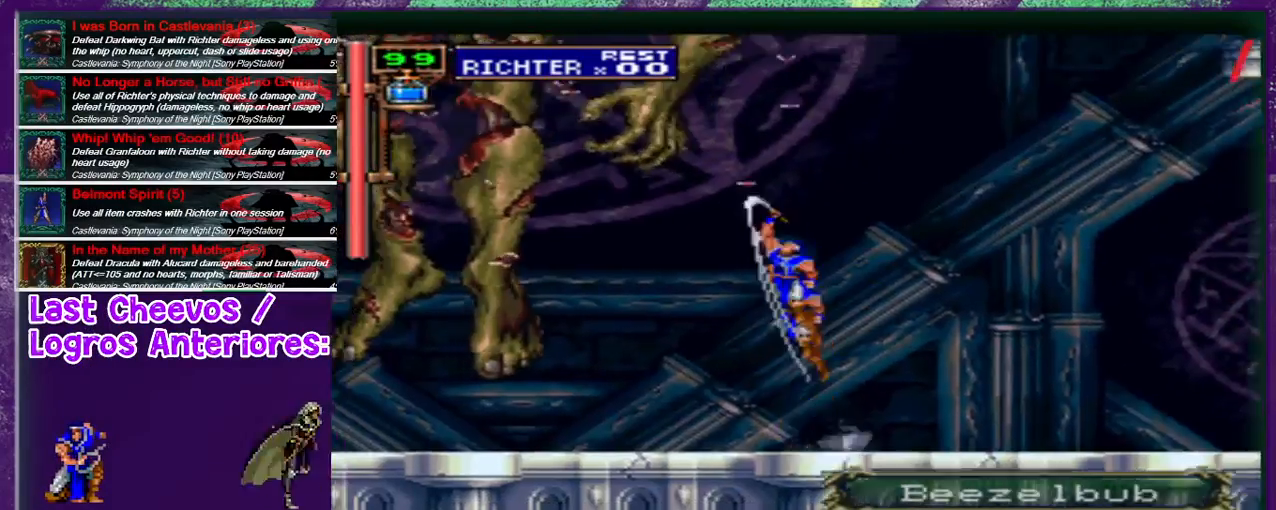
{"buttons": ["DPAD_RIGHT"], "events": [[167, "DPAD_RIGHT", "down"]]}
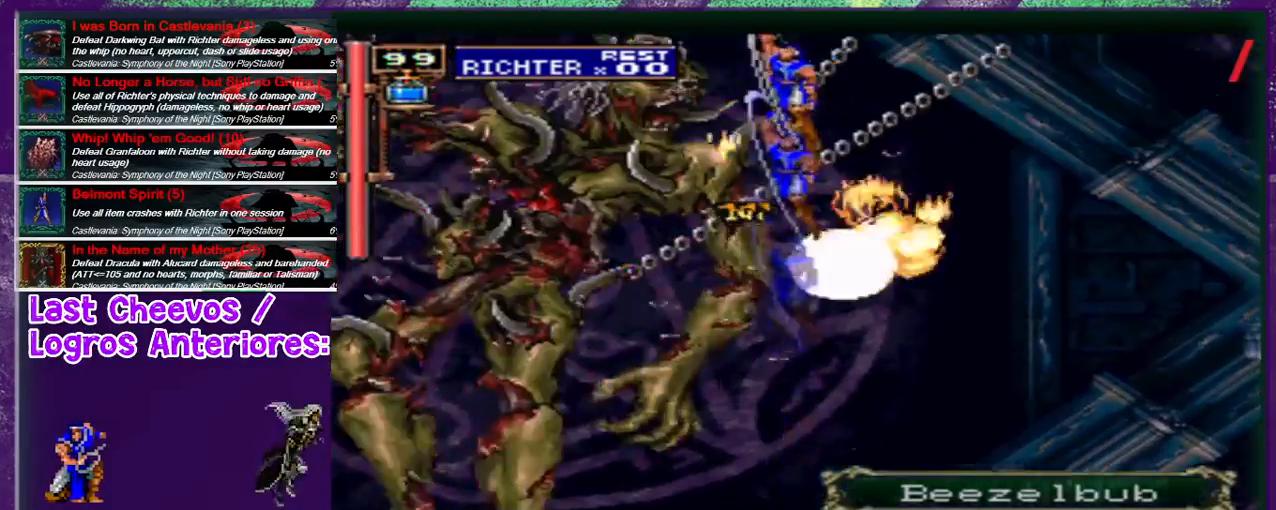
{"buttons": ["DPAD_RIGHT"], "events": [[33, "CROSS", "down"], [33, "DPAD_UP", "down"], [433, "CROSS", "up"], [433, "DPAD_UP", "up"]]}
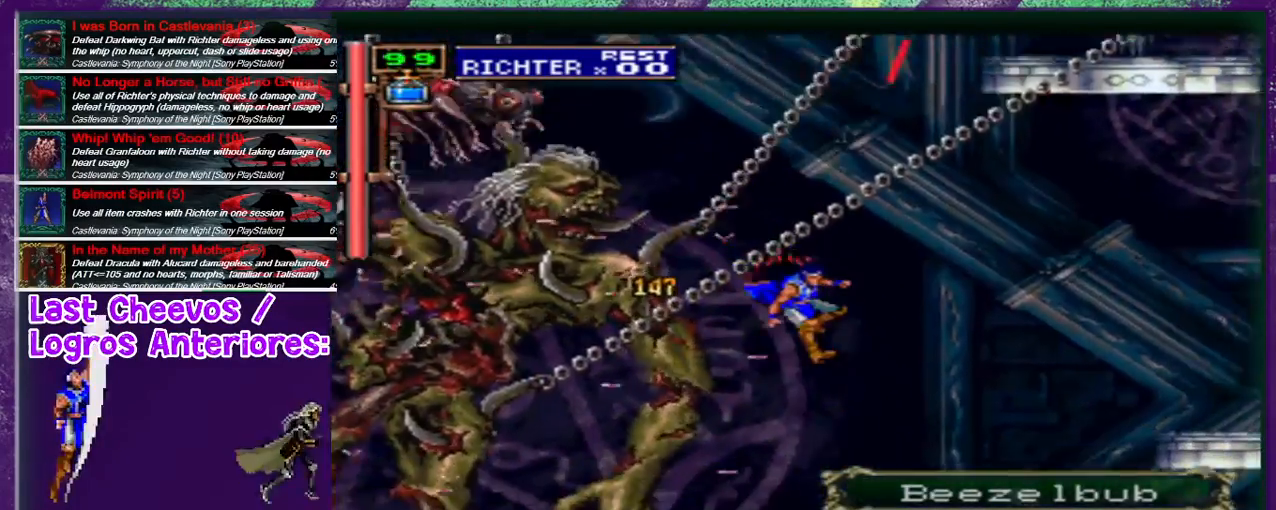
{"buttons": ["DPAD_LEFT"], "events": [[200, "DPAD_RIGHT", "up"], [467, "DPAD_LEFT", "down"]]}
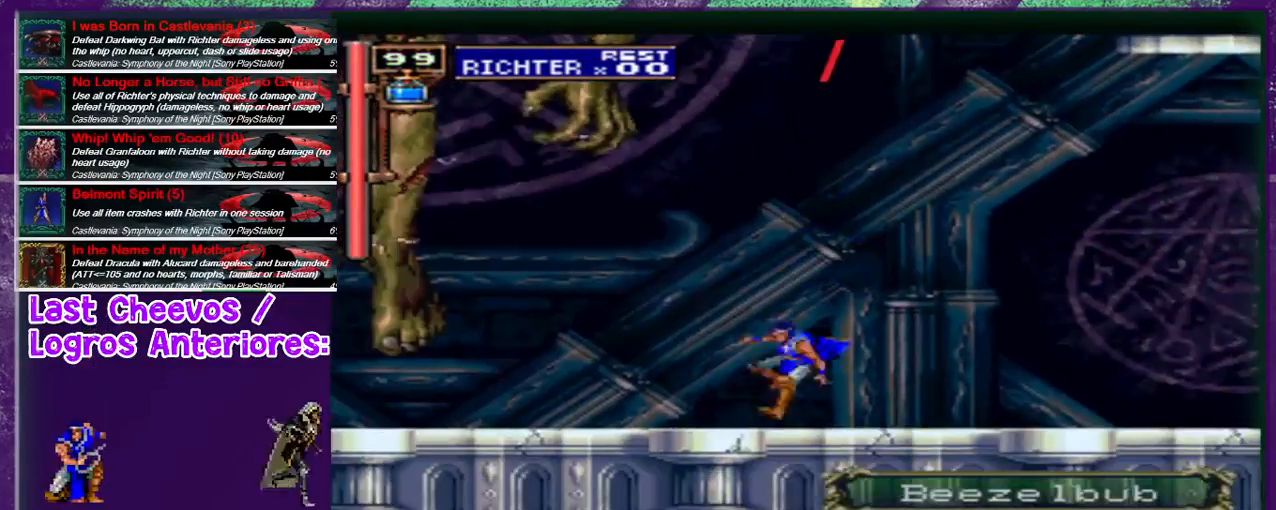
{"buttons": ["DPAD_LEFT"], "events": []}
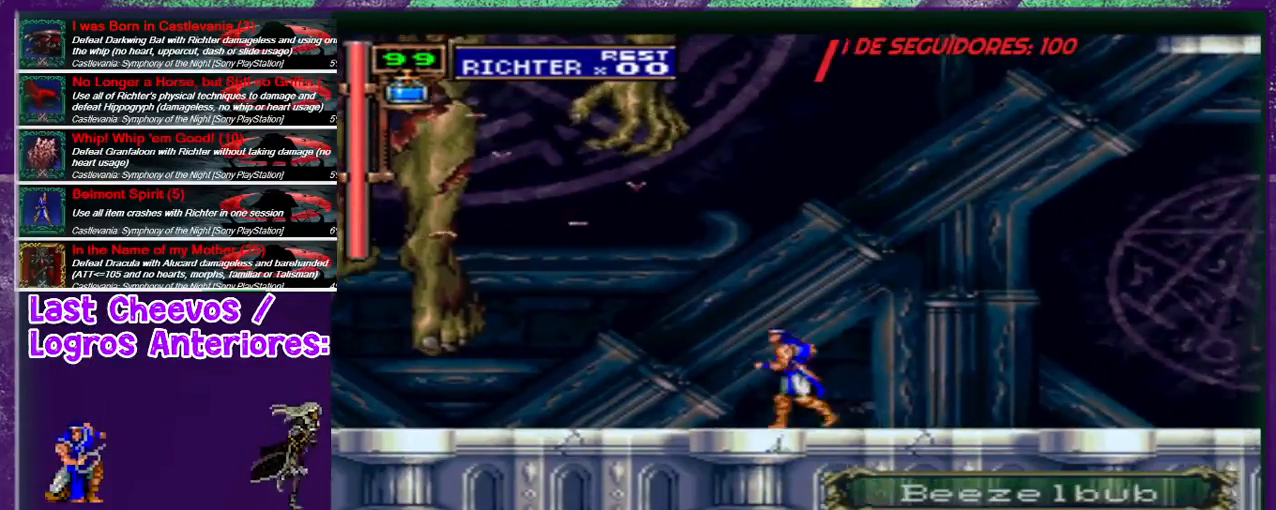
{"buttons": [], "events": [[67, "DPAD_LEFT", "up"], [267, "DPAD_UP", "down"], [367, "CROSS", "down"], [367, "DPAD_UP", "up"], [500, "CROSS", "up"]]}